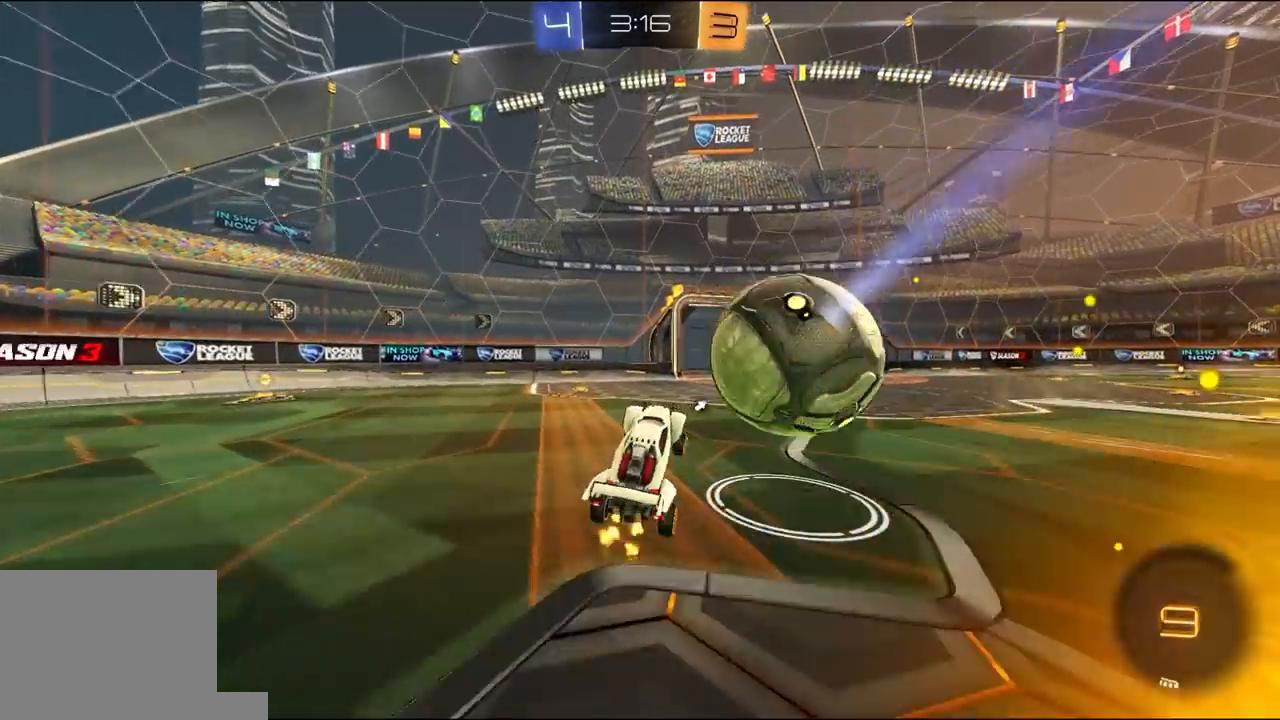
Gameplay with a controller (Xbox layout); each line is a JSON object with the inputs held at the frame after it (dt_ms = milliseconds from this image to that frame). "events" lists button and stick changes between this image and that frame as [ms after this image, input, new state], when the widget could be followed in between.
{"dt_ms": 500, "buttons": ["L1", "R2"], "left_stick": "left", "right_stick": "center", "events": [[200, "left_stick", "up"], [333, "L2", "down"], [333, "R2", "up"], [333, "left_stick", "left"], [433, "L2", "up"], [433, "R2", "down"], [500, "L1", "down"]]}
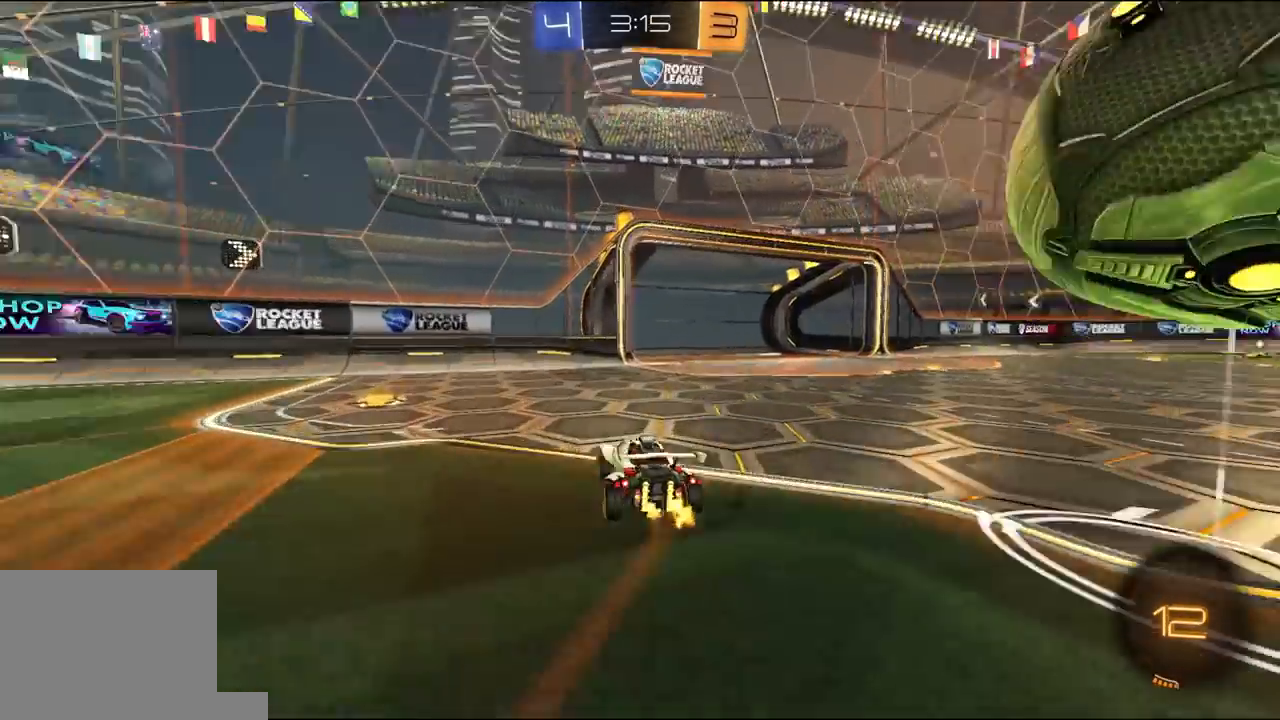
{"dt_ms": 500, "buttons": ["R1", "R2"], "left_stick": "left", "right_stick": "center", "events": [[33, "Y", "down"], [133, "L1", "up"], [133, "Y", "up"], [367, "R1", "down"]]}
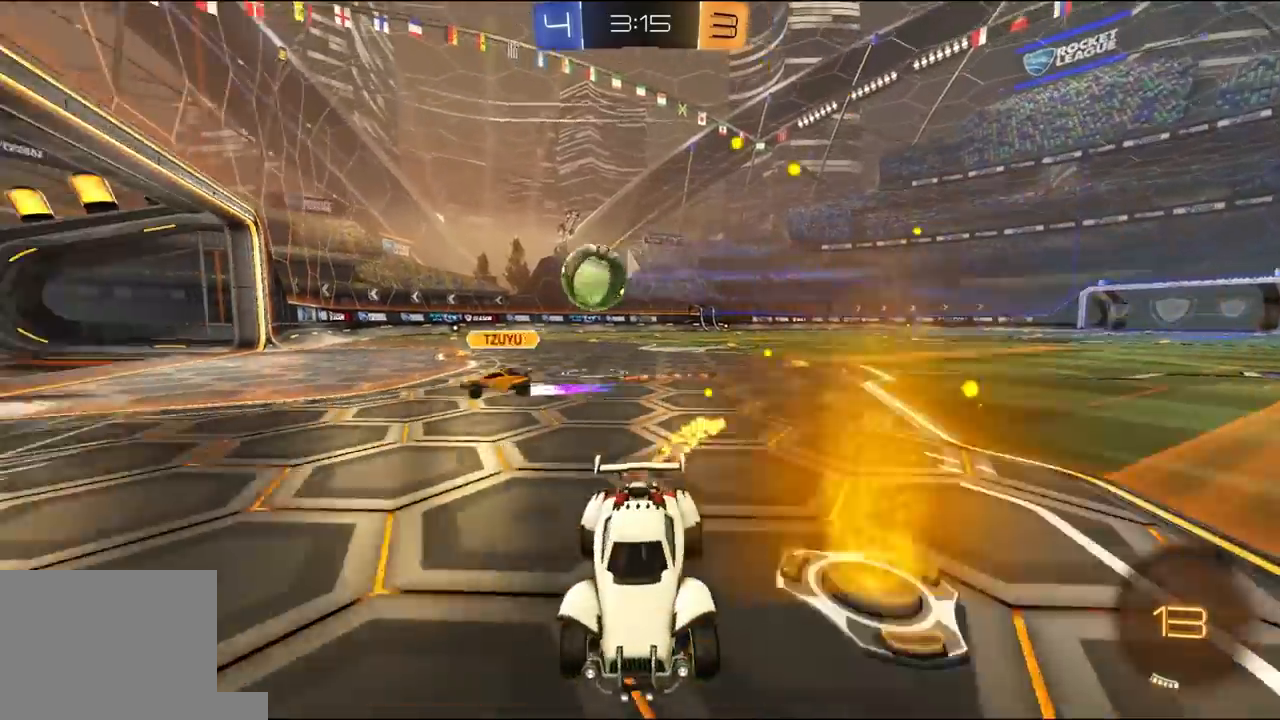
{"dt_ms": 500, "buttons": ["L1"], "left_stick": "left", "right_stick": "center"}
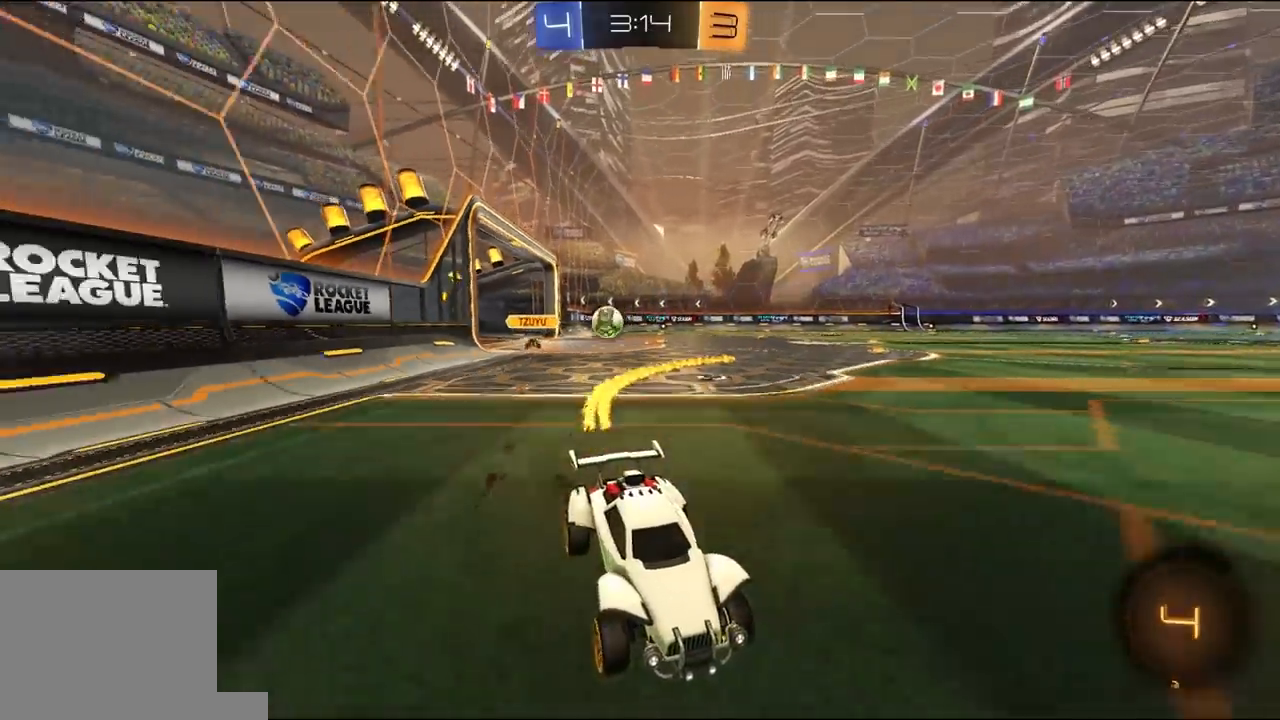
{"dt_ms": 500, "buttons": ["R1", "R2"], "left_stick": "left", "right_stick": "center", "events": [[33, "L3", "down"], [67, "R2", "down"], [100, "L1", "up"], [100, "L3", "up"], [100, "R1", "down"], [367, "L1", "down"], [467, "L1", "up"]]}
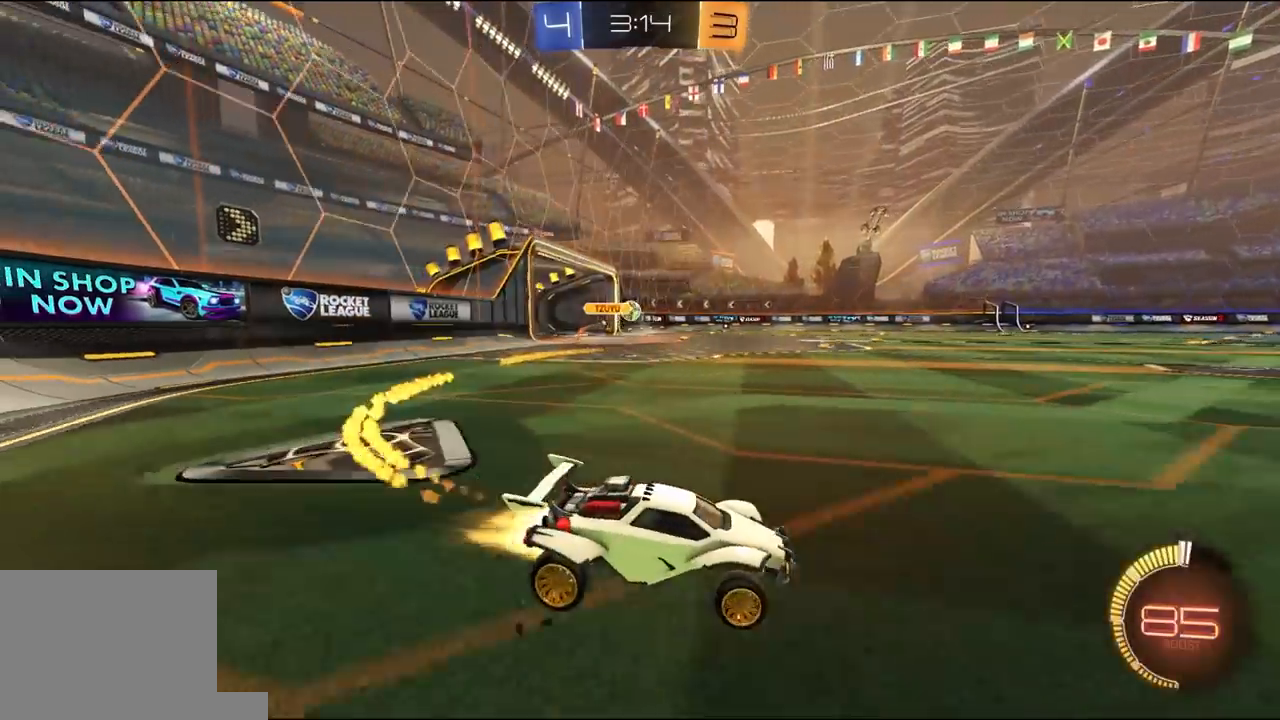
{"dt_ms": 500, "buttons": ["Y", "L1", "R1", "R2"], "left_stick": "down", "right_stick": "center", "events": [[233, "R1", "up"], [333, "A", "down"], [367, "A", "up"], [367, "L1", "down"], [367, "R1", "down"], [400, "A", "down"], [400, "L3", "down"], [500, "A", "up"], [500, "L3", "up"], [500, "Y", "down"], [500, "left_stick", "down"]]}
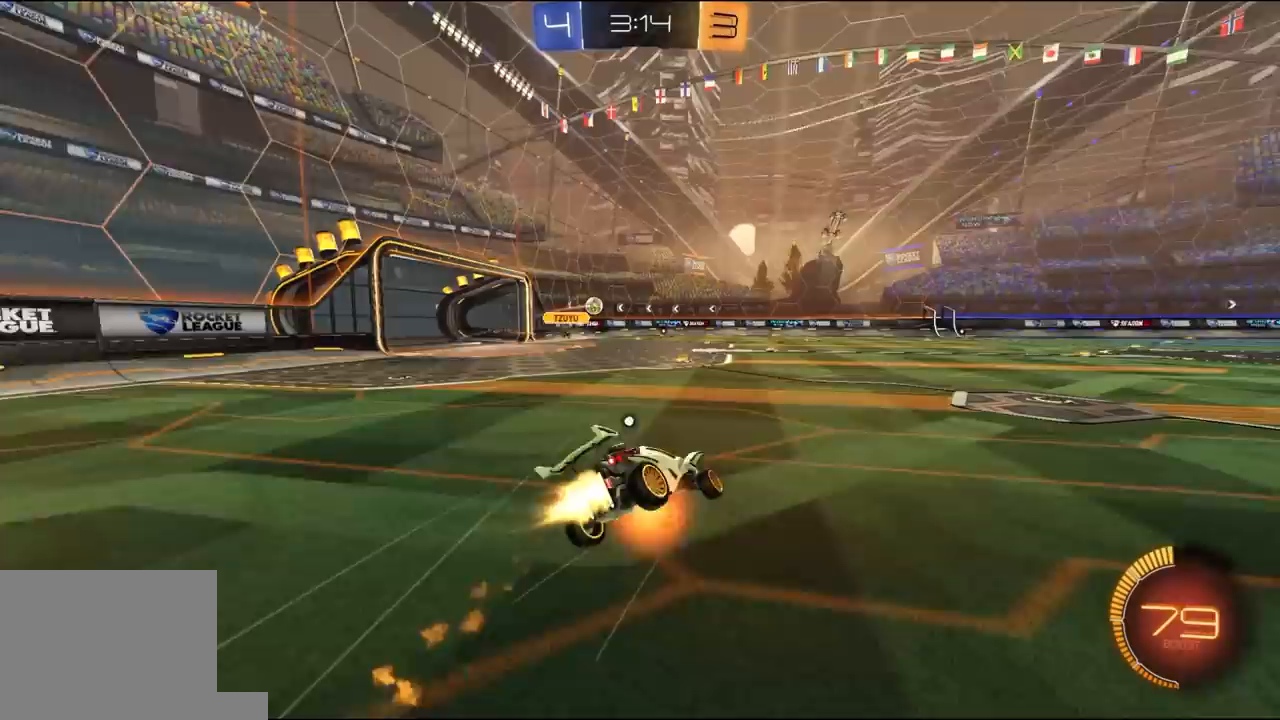
{"dt_ms": 500, "buttons": ["L1", "R2"], "left_stick": "down-left", "right_stick": "center", "events": [[67, "Y", "up"], [100, "left_stick", "down-left"], [133, "Y", "down"], [267, "R1", "up"], [267, "Y", "up"]]}
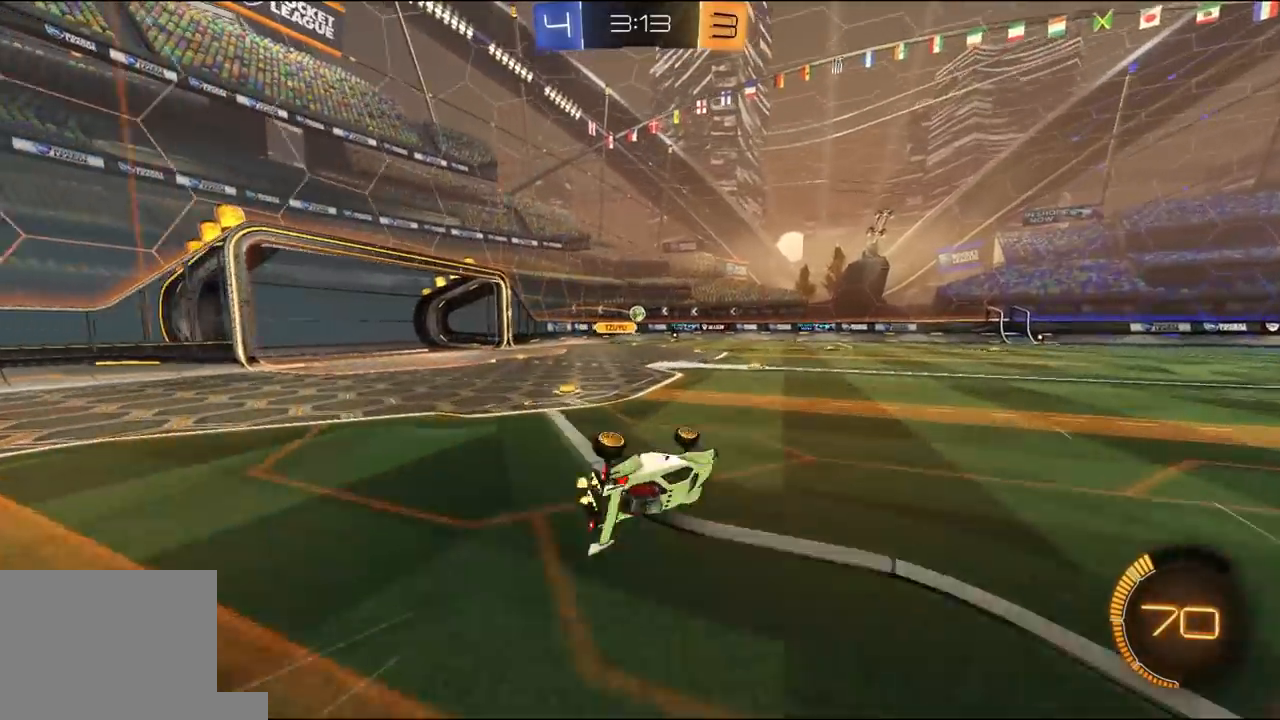
{"dt_ms": 500, "buttons": ["R2"], "left_stick": "center", "right_stick": "center", "events": [[133, "L1", "up"], [267, "left_stick", "center"]]}
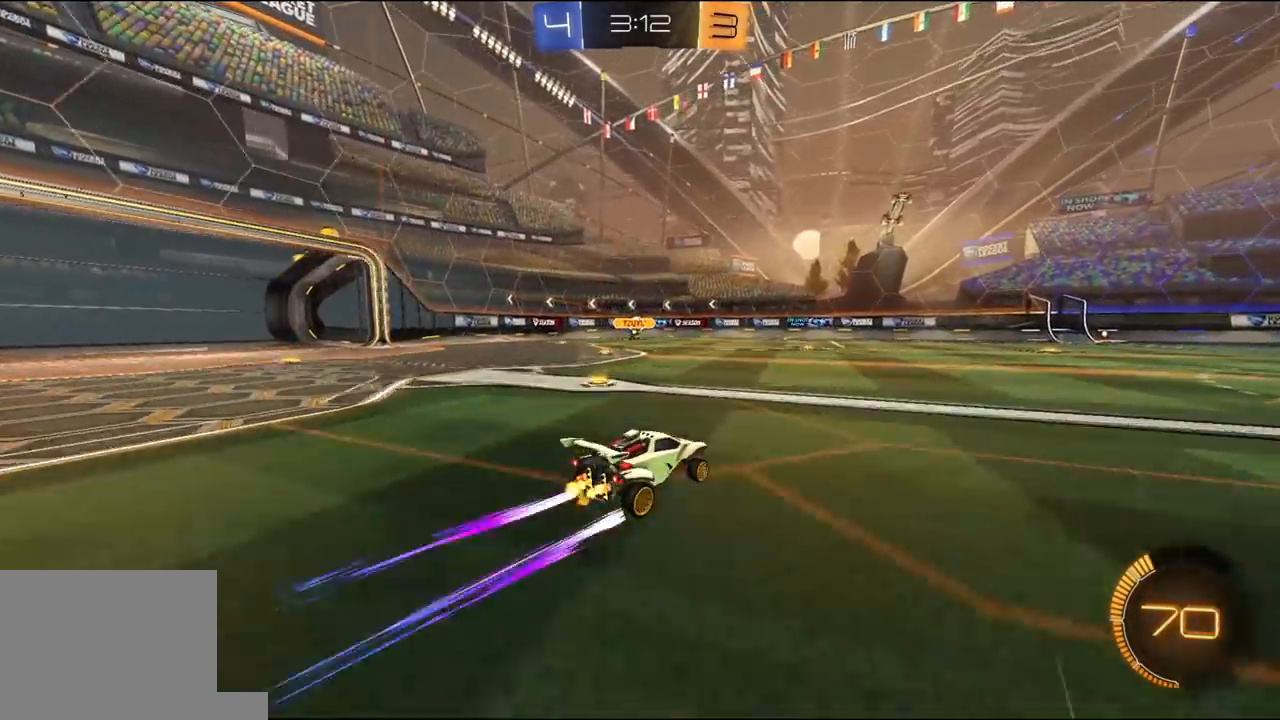
{"dt_ms": 500, "buttons": ["R2"], "left_stick": "center", "right_stick": "center", "events": [[233, "left_stick", "left"], [400, "left_stick", "center"]]}
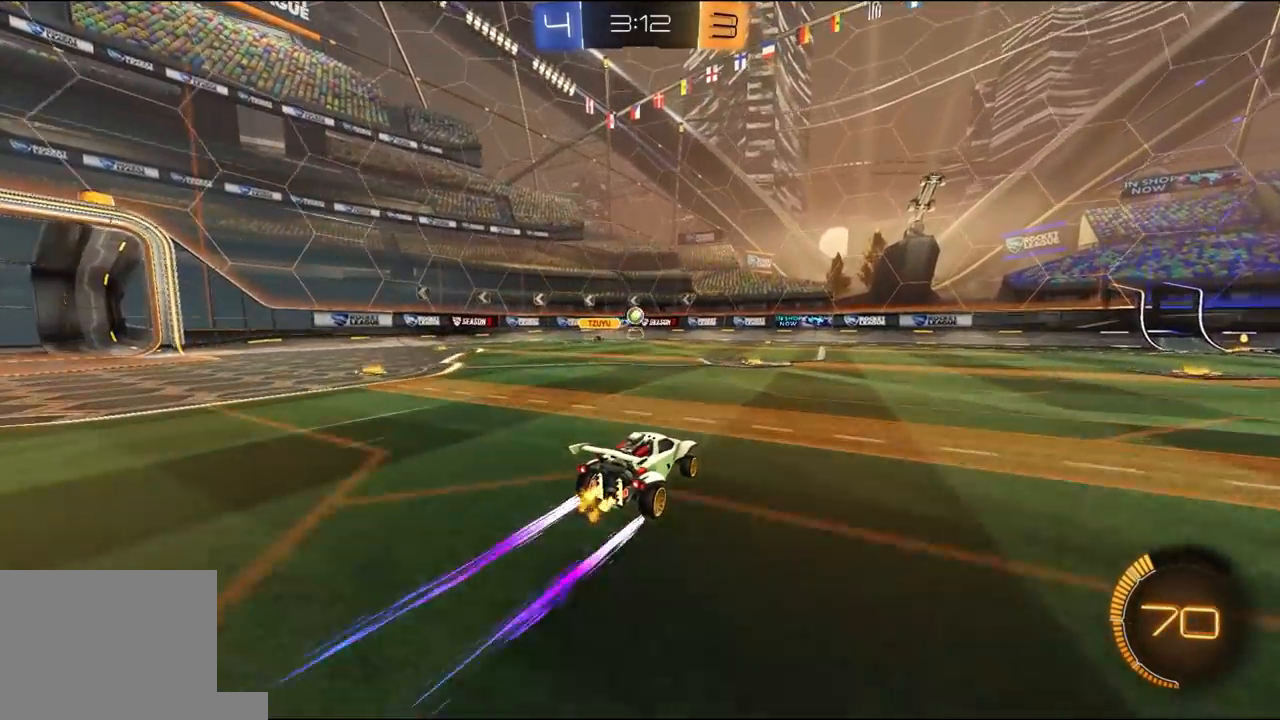
{"dt_ms": 500, "buttons": ["R2"], "left_stick": "center", "right_stick": "center", "events": [[200, "left_stick", "left"], [300, "left_stick", "center"]]}
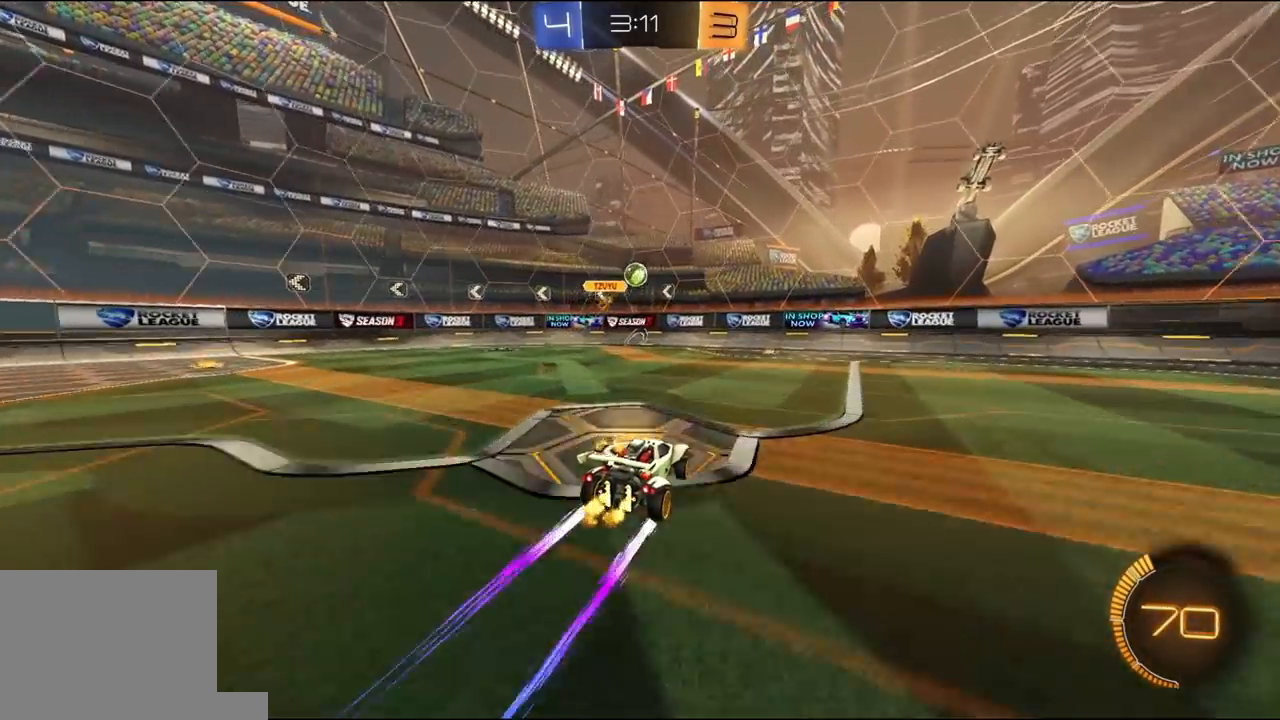
{"dt_ms": 500, "buttons": ["L1", "R2"], "left_stick": "right", "right_stick": "center", "events": [[200, "left_stick", "left"], [300, "left_stick", "center"], [400, "left_stick", "right"], [433, "L1", "down"]]}
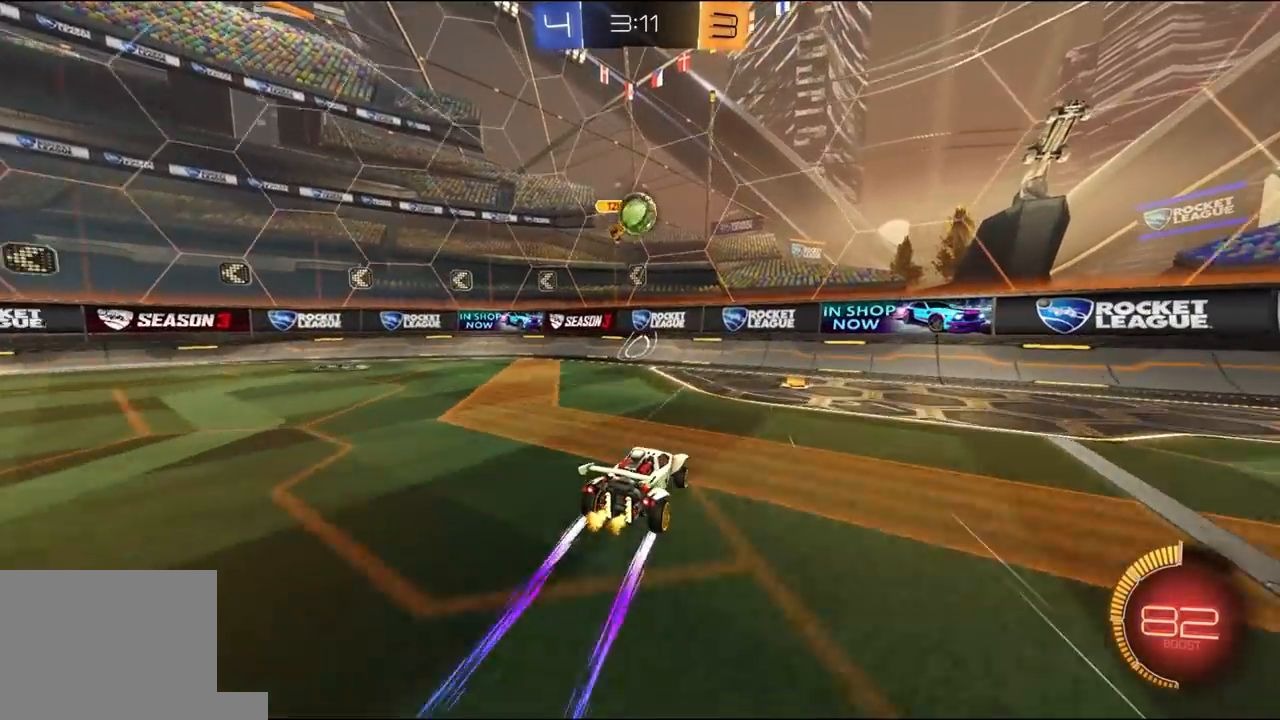
{"dt_ms": 500, "buttons": ["R1", "R2"], "left_stick": "right", "right_stick": "center", "events": [[33, "L1", "up"], [33, "R1", "down"]]}
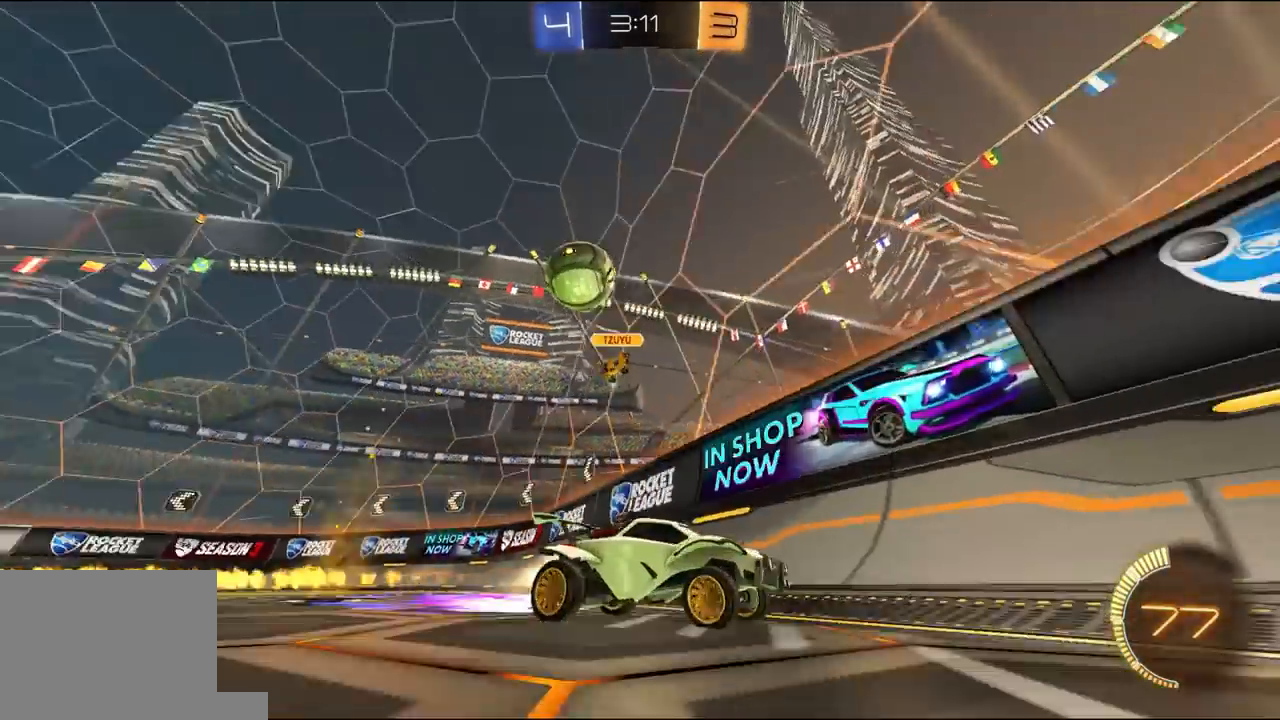
{"dt_ms": 500, "buttons": ["R2"], "left_stick": "center", "right_stick": "center", "events": [[433, "left_stick", "center"], [500, "R1", "up"]]}
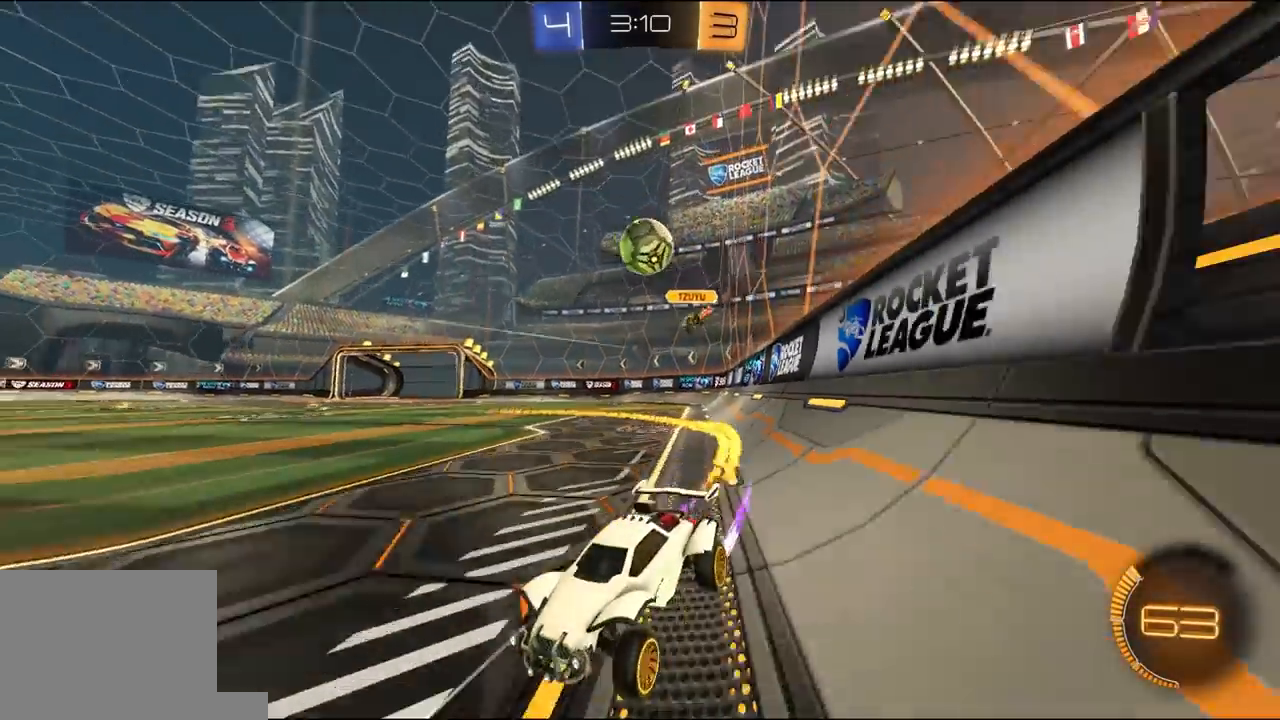
{"dt_ms": 500, "buttons": ["R2"], "left_stick": "right", "right_stick": "center", "events": [[100, "left_stick", "left"], [233, "R2", "up"], [233, "left_stick", "center"], [300, "R2", "down"], [333, "left_stick", "left"], [500, "left_stick", "right"]]}
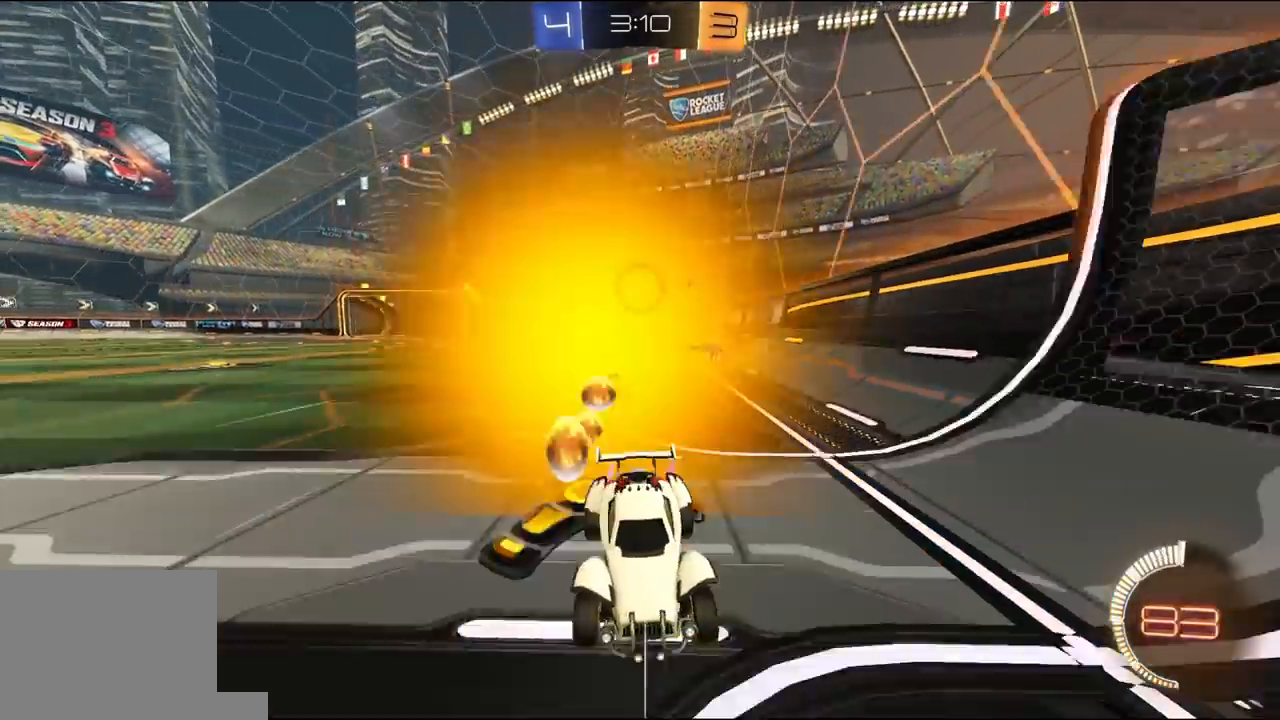
{"dt_ms": 500, "buttons": ["L2"], "left_stick": "right", "right_stick": "center", "events": [[33, "L1", "down"], [233, "L1", "up"], [500, "L2", "down"], [500, "R2", "up"]]}
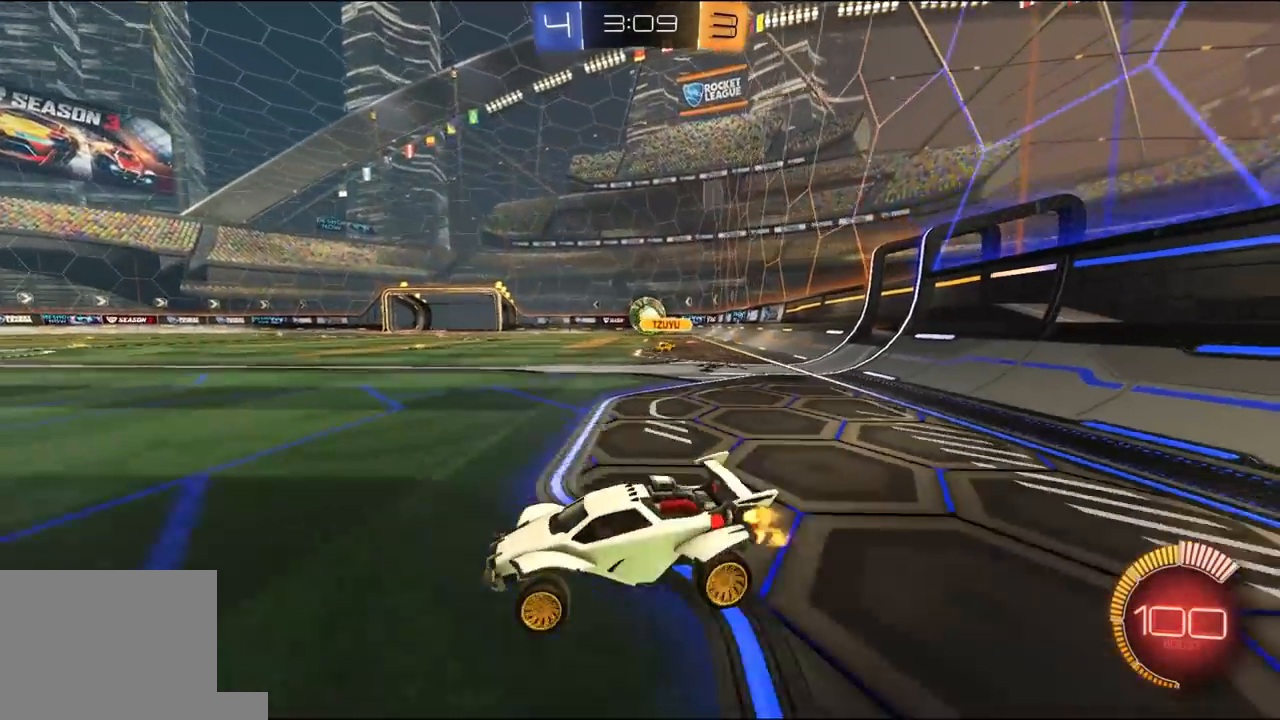
{"dt_ms": 1000, "buttons": ["L1", "R1", "R2", "L3"], "left_stick": "down-left", "right_stick": "center"}
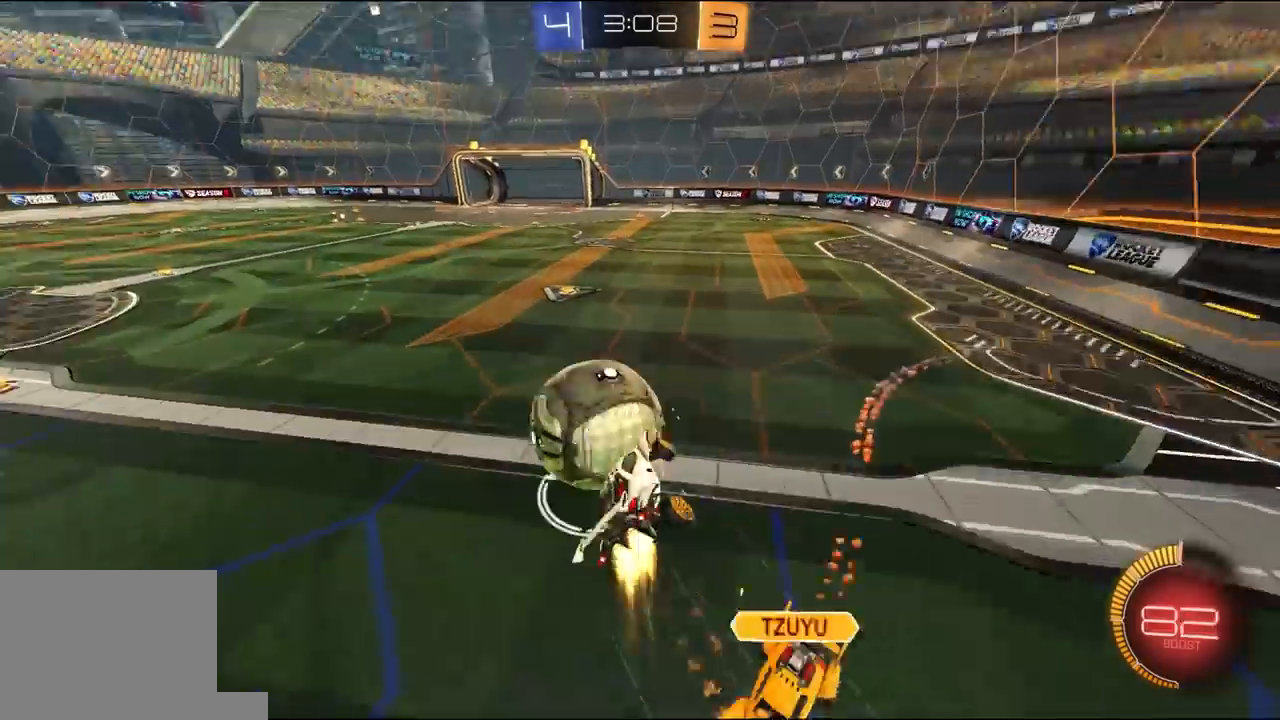
{"dt_ms": 500, "buttons": ["L1", "R1", "R2"], "left_stick": "down-left", "right_stick": "center", "events": [[400, "L3", "up"]]}
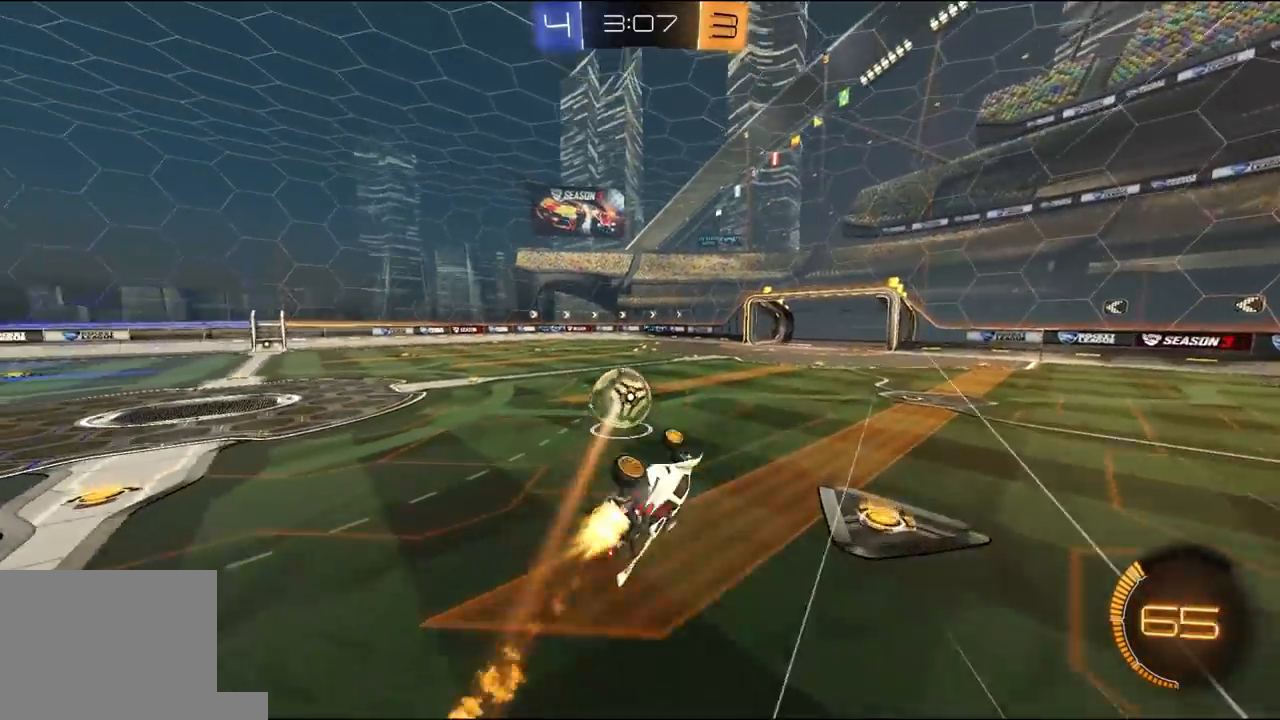
{"dt_ms": 500, "buttons": ["R2"], "left_stick": "center", "right_stick": "center", "events": [[167, "R1", "up"], [200, "L1", "up"], [233, "left_stick", "left"], [300, "L1", "down"], [333, "left_stick", "center"], [433, "L1", "up"]]}
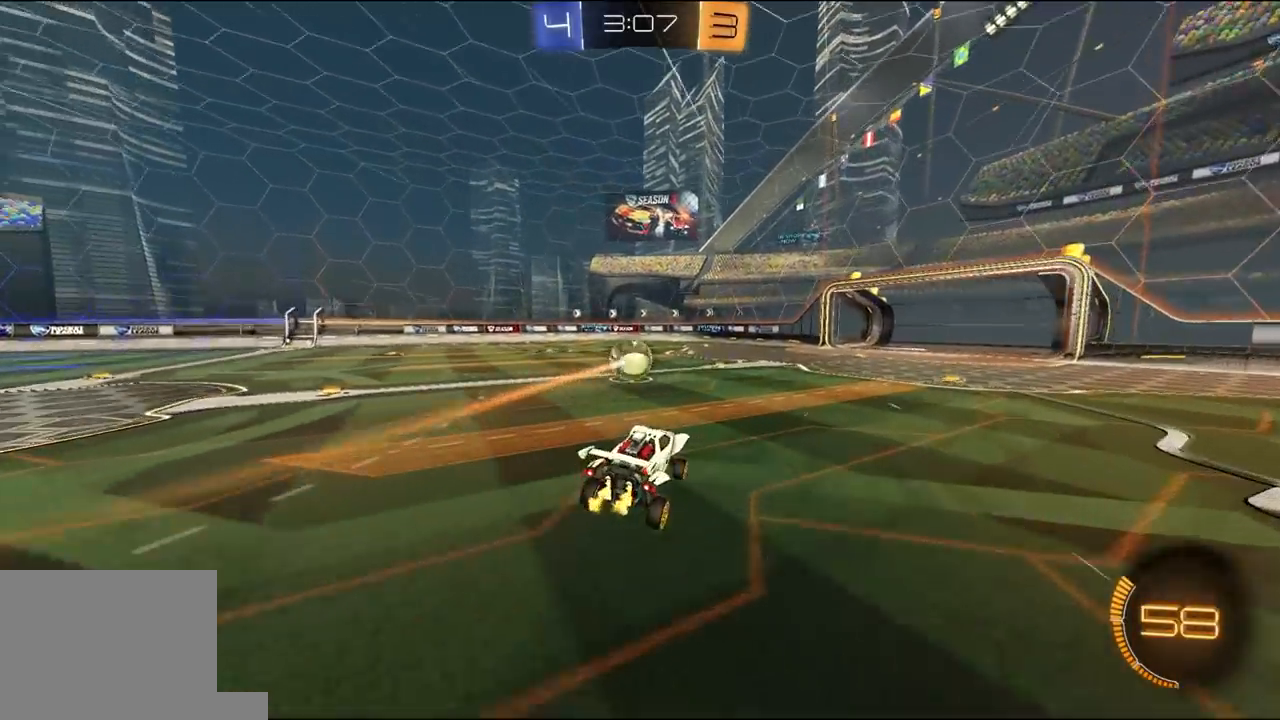
{"dt_ms": 500, "buttons": ["L1", "R1", "R2", "L3"], "left_stick": "down", "right_stick": "center", "events": [[283, "left_stick", "up-left"], [317, "A", "down"], [317, "L1", "down"], [350, "L3", "down"], [383, "R1", "down"], [483, "A", "up"], [483, "left_stick", "down"]]}
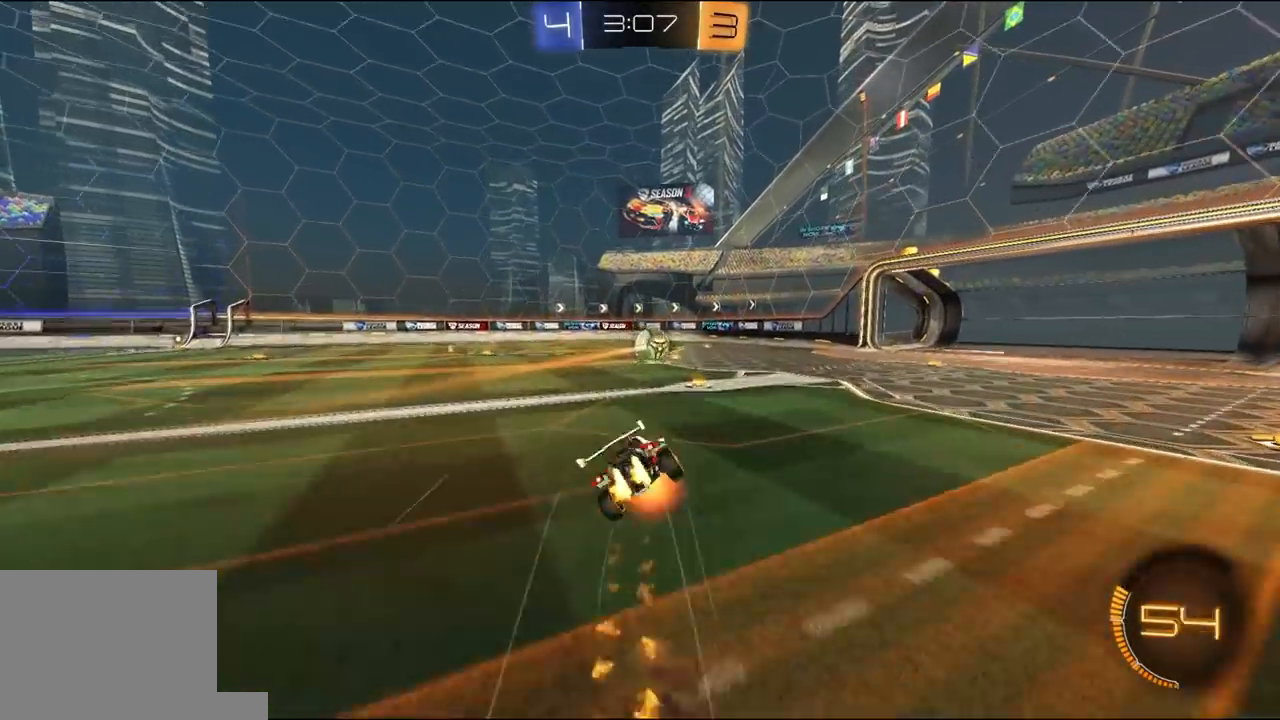
{"dt_ms": 500, "buttons": ["L1", "R1", "R2"], "left_stick": "down-left", "right_stick": "center", "events": [[117, "L3", "up"], [183, "left_stick", "left"], [250, "left_stick", "down-left"]]}
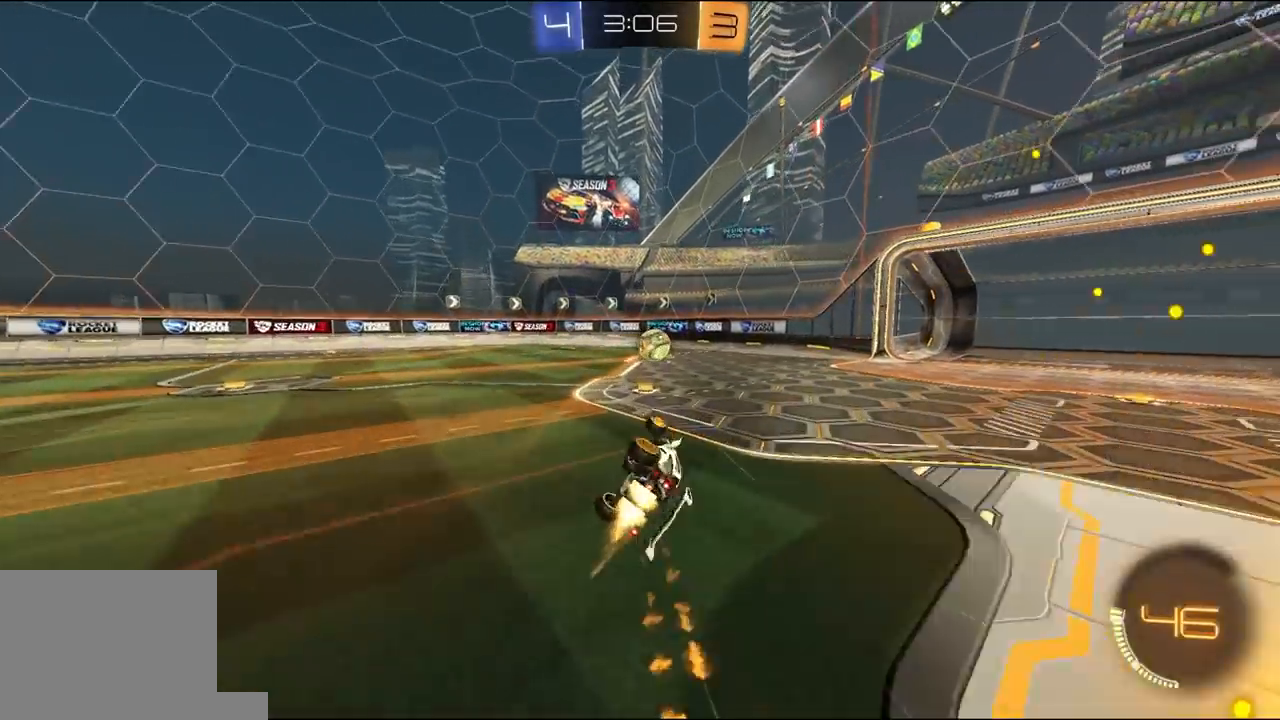
{"dt_ms": 500, "buttons": ["R2"], "left_stick": "center", "right_stick": "center", "events": [[83, "R1", "up"], [183, "L1", "up"], [250, "left_stick", "left"], [350, "R1", "down"], [417, "left_stick", "center"], [483, "R1", "up"]]}
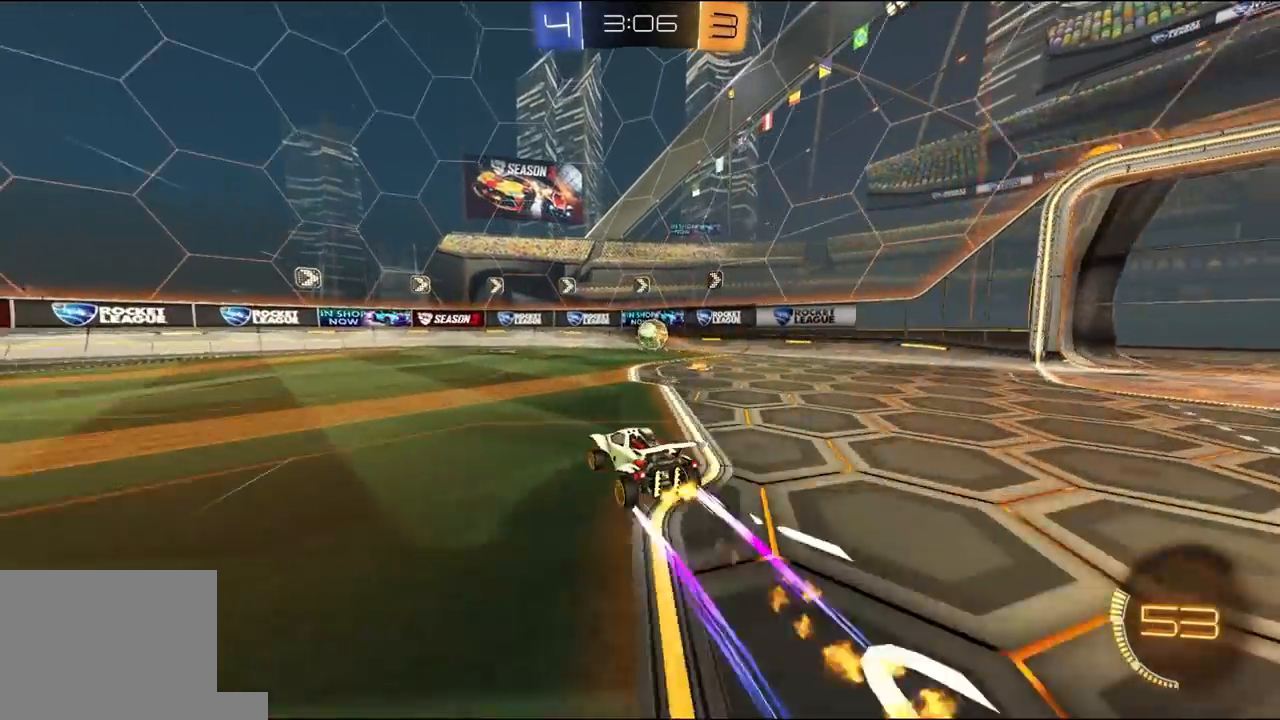
{"dt_ms": 500, "buttons": ["R2"], "left_stick": "center", "right_stick": "center", "events": []}
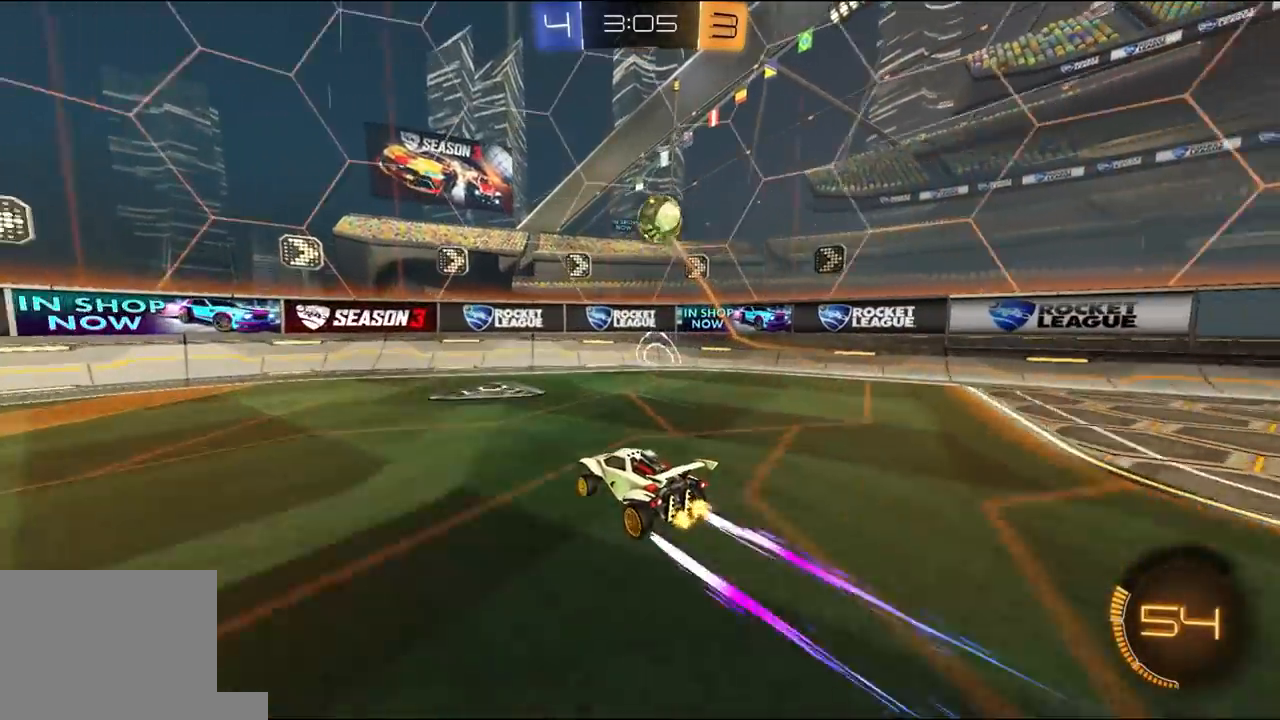
{"dt_ms": 500, "buttons": ["R2"], "left_stick": "right", "right_stick": "center", "events": [[450, "left_stick", "right"]]}
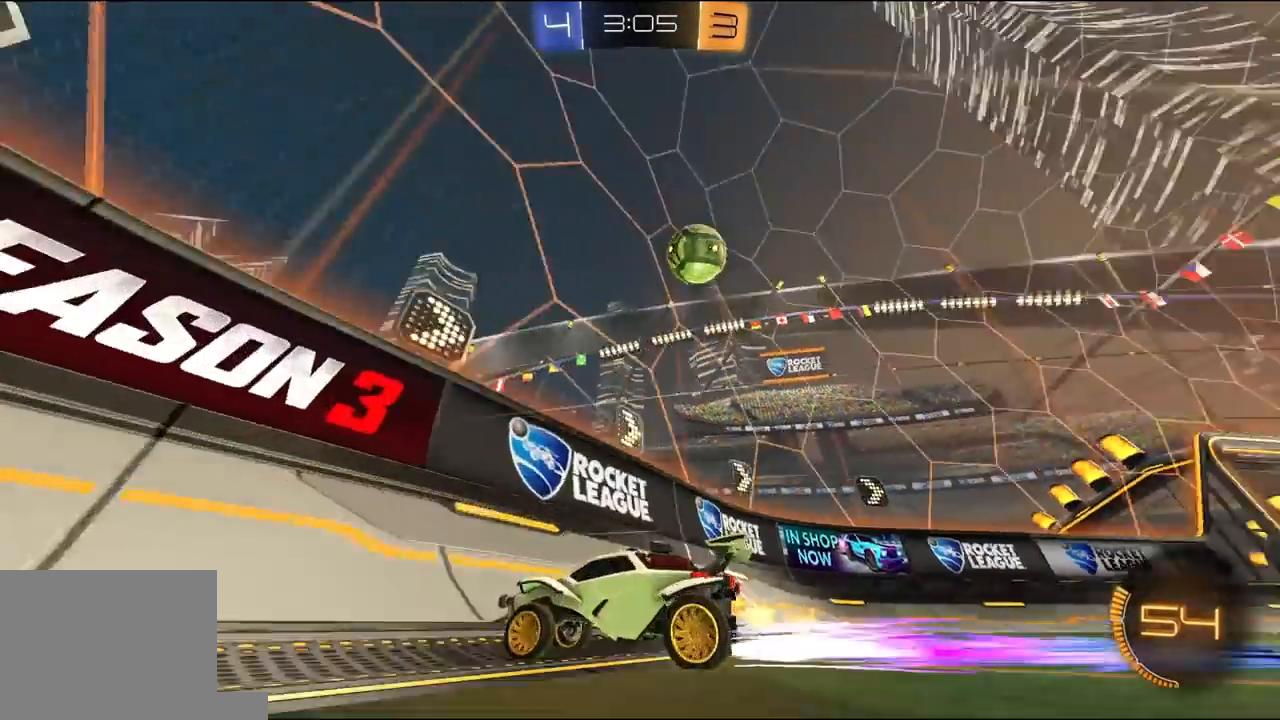
{"dt_ms": 500, "buttons": ["R2"], "left_stick": "right", "right_stick": "center", "events": [[150, "R1", "down"], [350, "left_stick", "center"], [450, "R1", "up"], [450, "left_stick", "right"]]}
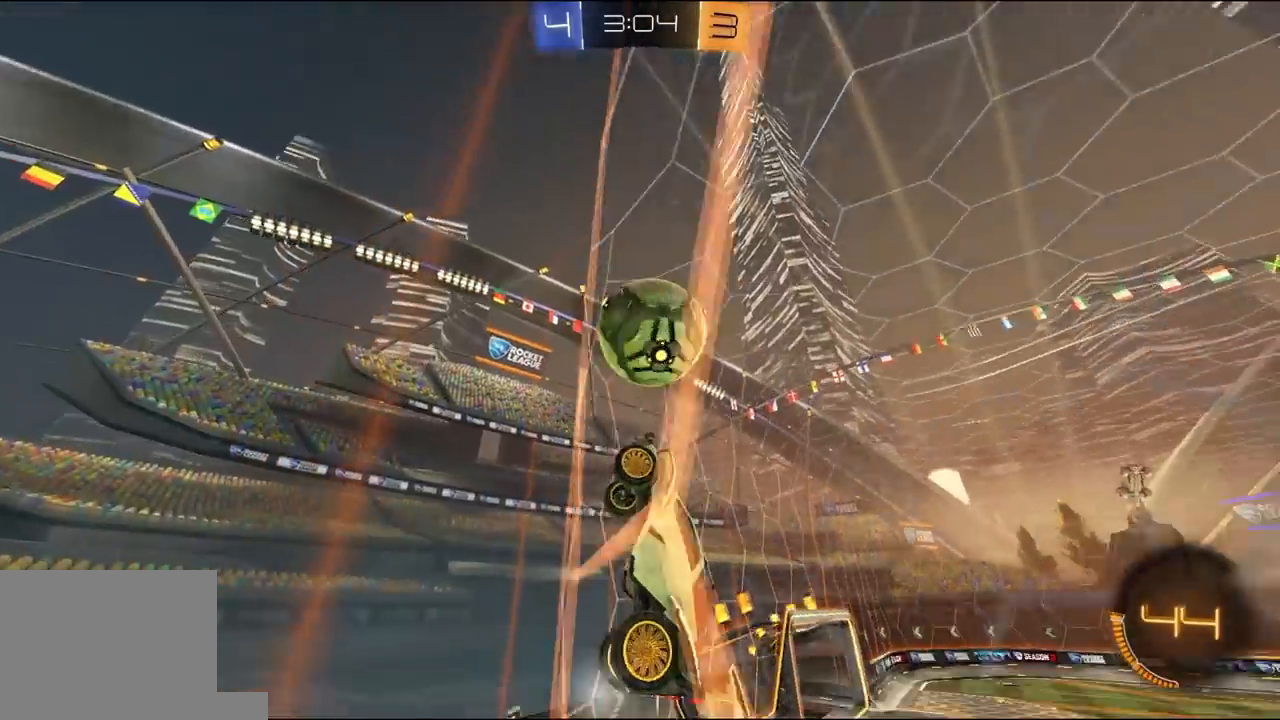
{"dt_ms": 500, "buttons": ["R2"], "left_stick": "up-right", "right_stick": "down", "events": [[17, "L1", "down"], [117, "left_stick", "up-right"], [217, "L1", "up"], [417, "right_stick", "down"]]}
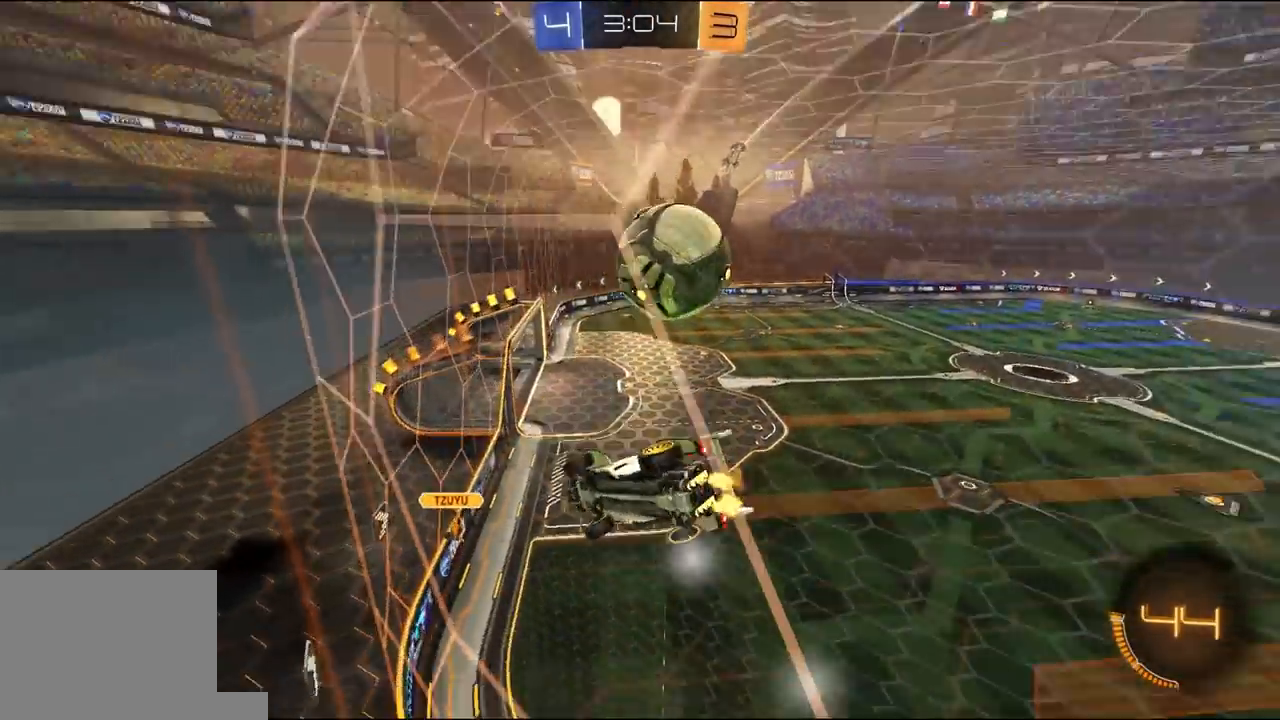
{"dt_ms": 500, "buttons": ["R1", "R2"], "left_stick": "center", "right_stick": "center"}
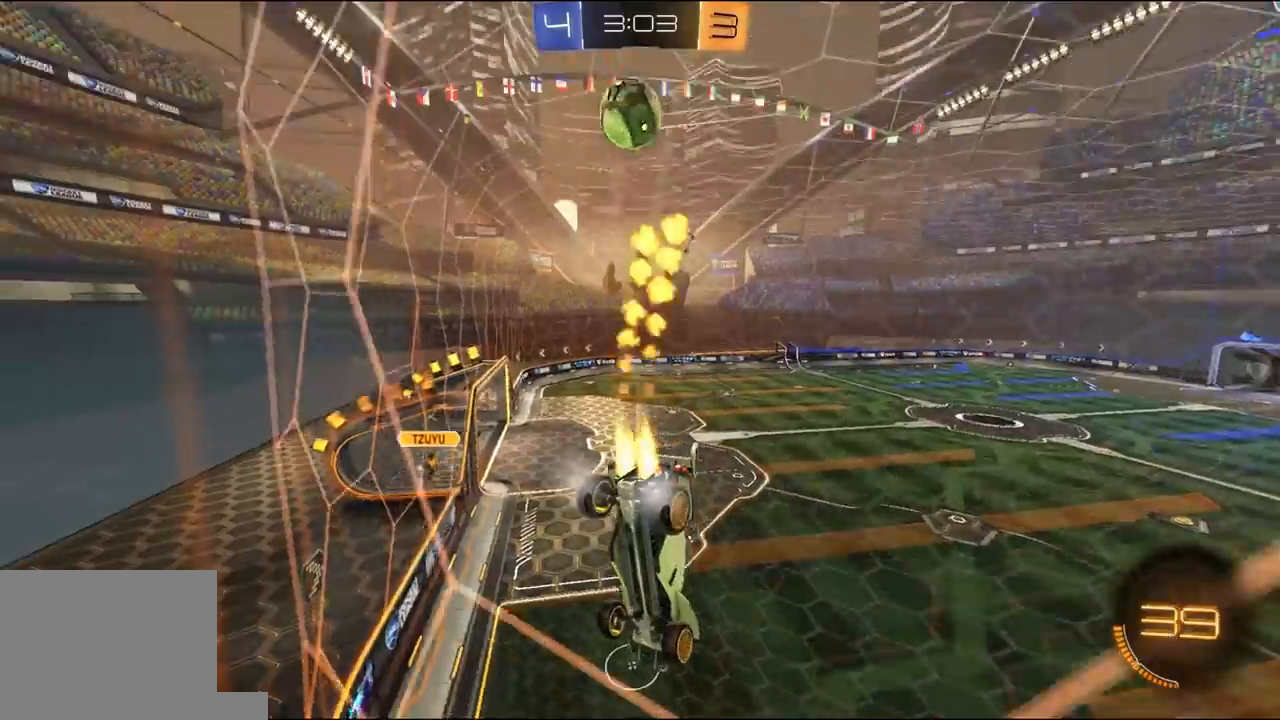
{"dt_ms": 500, "buttons": ["R2"], "left_stick": "center", "right_stick": "center", "events": [[183, "R1", "up"], [317, "left_stick", "left"], [450, "left_stick", "center"]]}
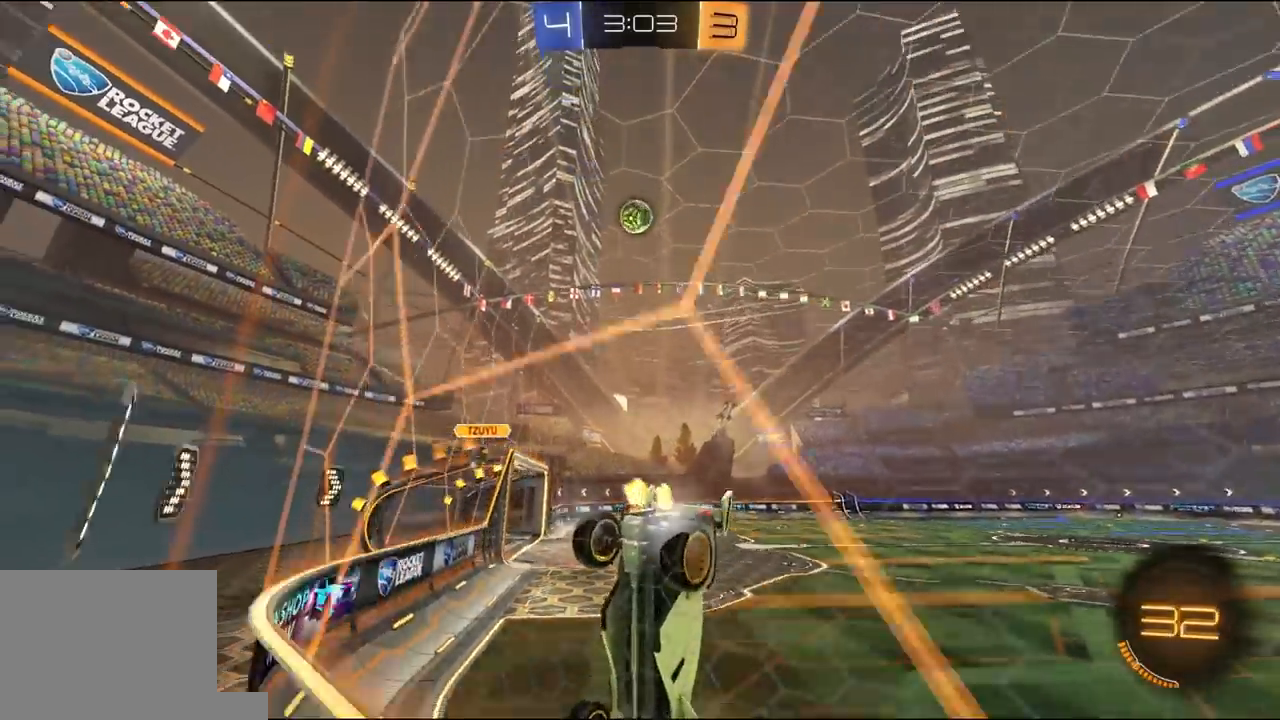
{"dt_ms": 500, "buttons": ["A", "L1", "R1", "R2", "L3"], "left_stick": "up-left", "right_stick": "center", "events": [[217, "left_stick", "left"], [317, "left_stick", "center"], [383, "A", "down"], [417, "L1", "down"], [417, "R1", "down"], [417, "left_stick", "up-left"], [450, "L3", "down"]]}
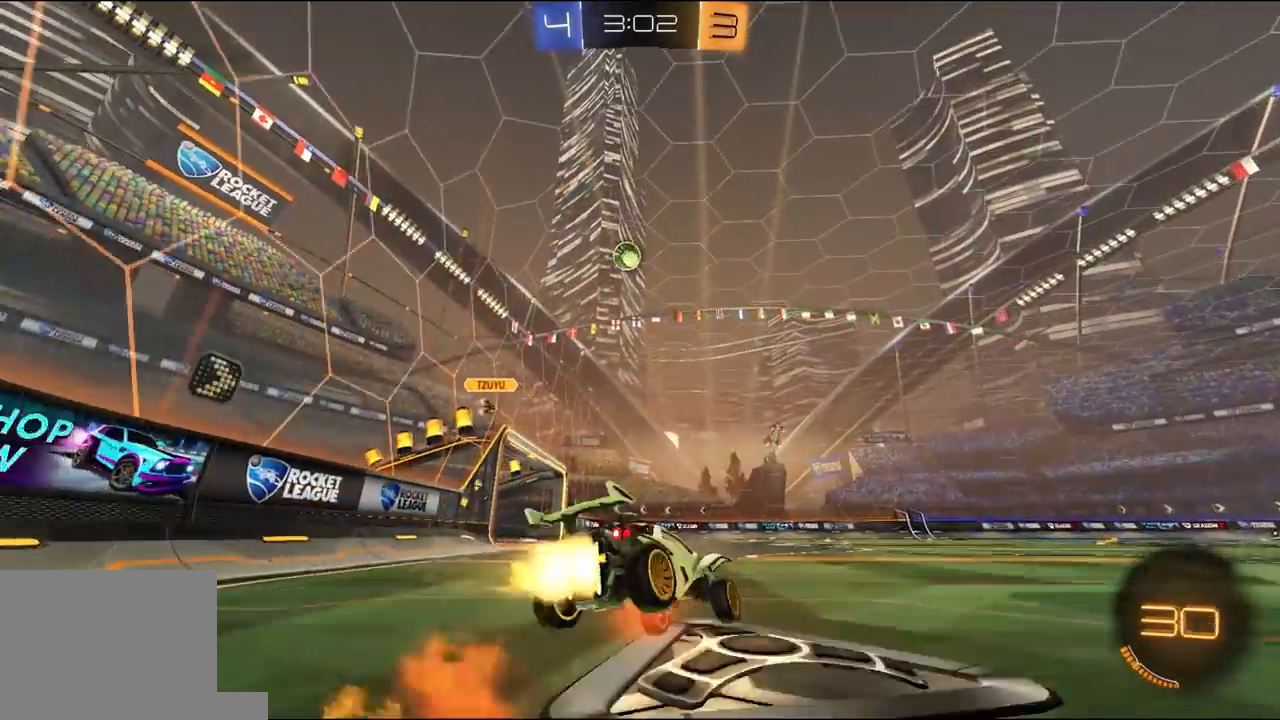
{"dt_ms": 500, "buttons": ["L1", "R2"], "left_stick": "down-left", "right_stick": "center", "events": [[17, "left_stick", "down"], [83, "A", "up"], [183, "R1", "up"], [183, "left_stick", "down-left"], [217, "L3", "up"]]}
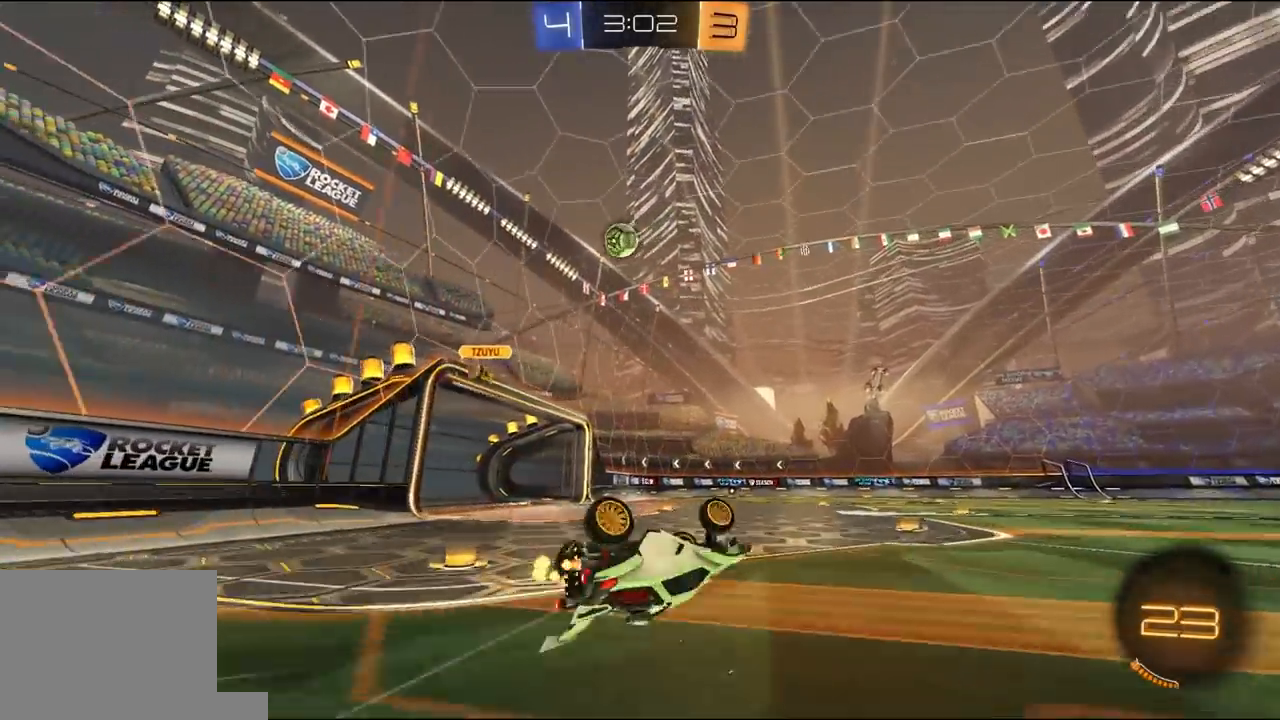
{"dt_ms": 500, "buttons": ["R2"], "left_stick": "left", "right_stick": "center", "events": [[250, "L1", "up"], [283, "left_stick", "left"]]}
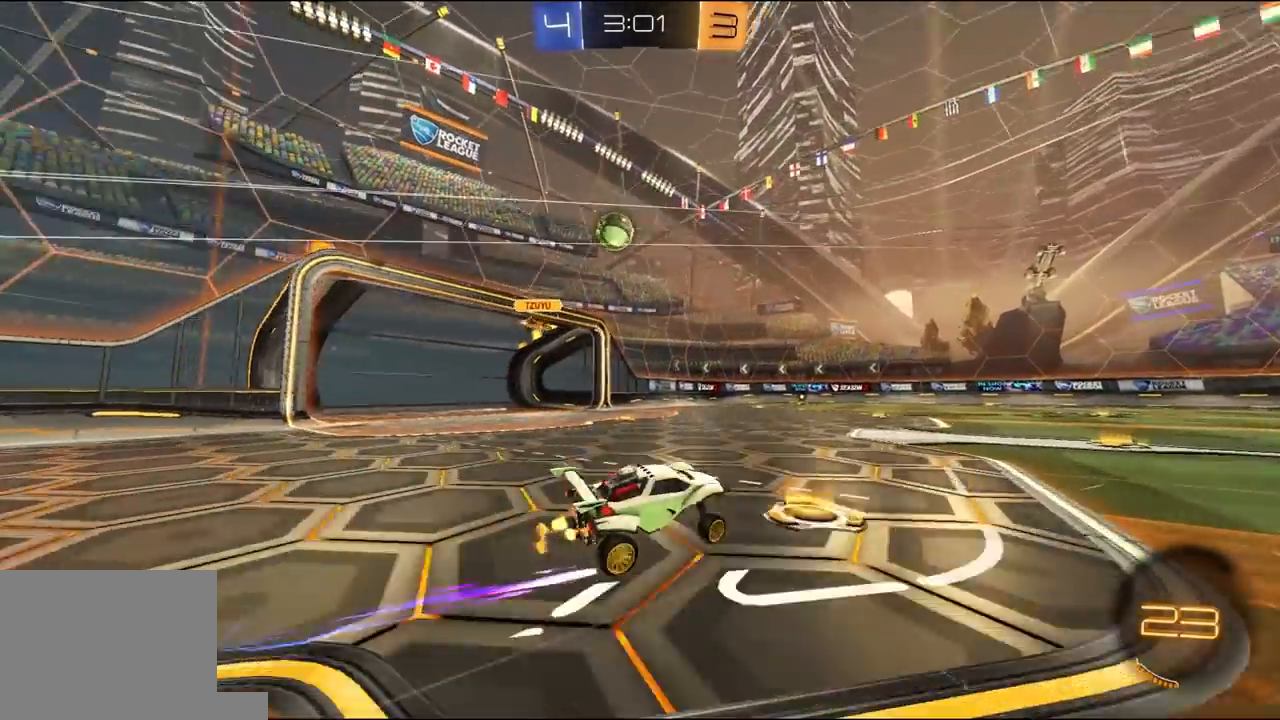
{"dt_ms": 500, "buttons": ["R2"], "left_stick": "center", "right_stick": "center", "events": [[150, "left_stick", "center"], [283, "left_stick", "left"], [417, "left_stick", "center"]]}